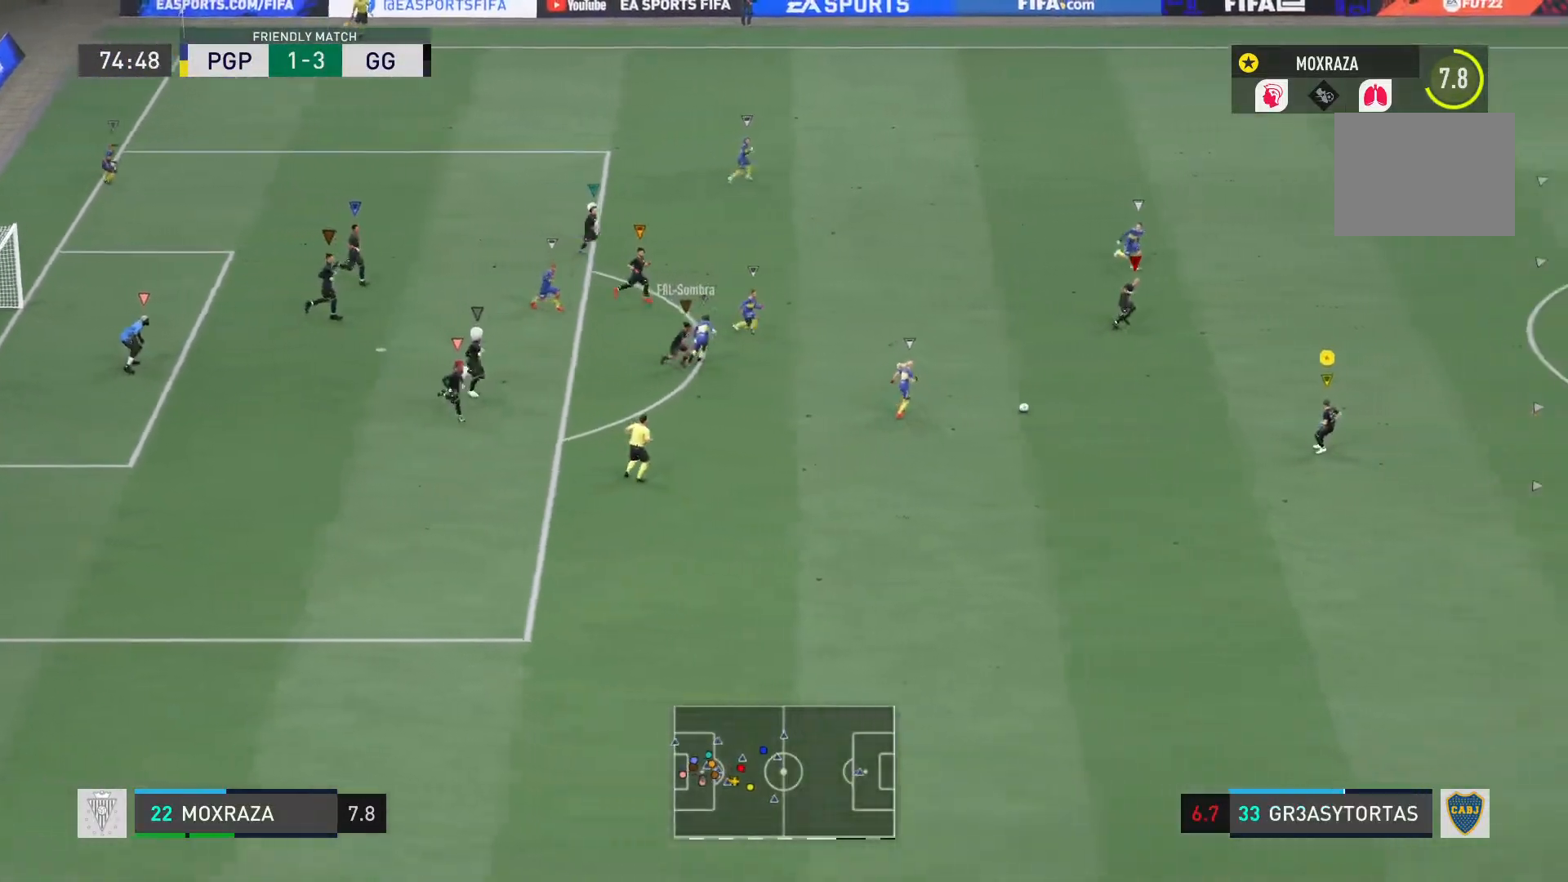
Gameplay with a controller (PlayStation layout); each line is a JSON object with the inputs held at the frame after it. "events" lists button and stick changes between this image and that frame as [ms after this image, input, new state], when the widget could be followed in between. Not read: L3 R3.
{"buttons": ["R2"], "left_stick": "right", "right_stick": "center", "events": [[100, "L1", "up"], [100, "R2", "down"], [250, "L2", "down"], [467, "L2", "up"]]}
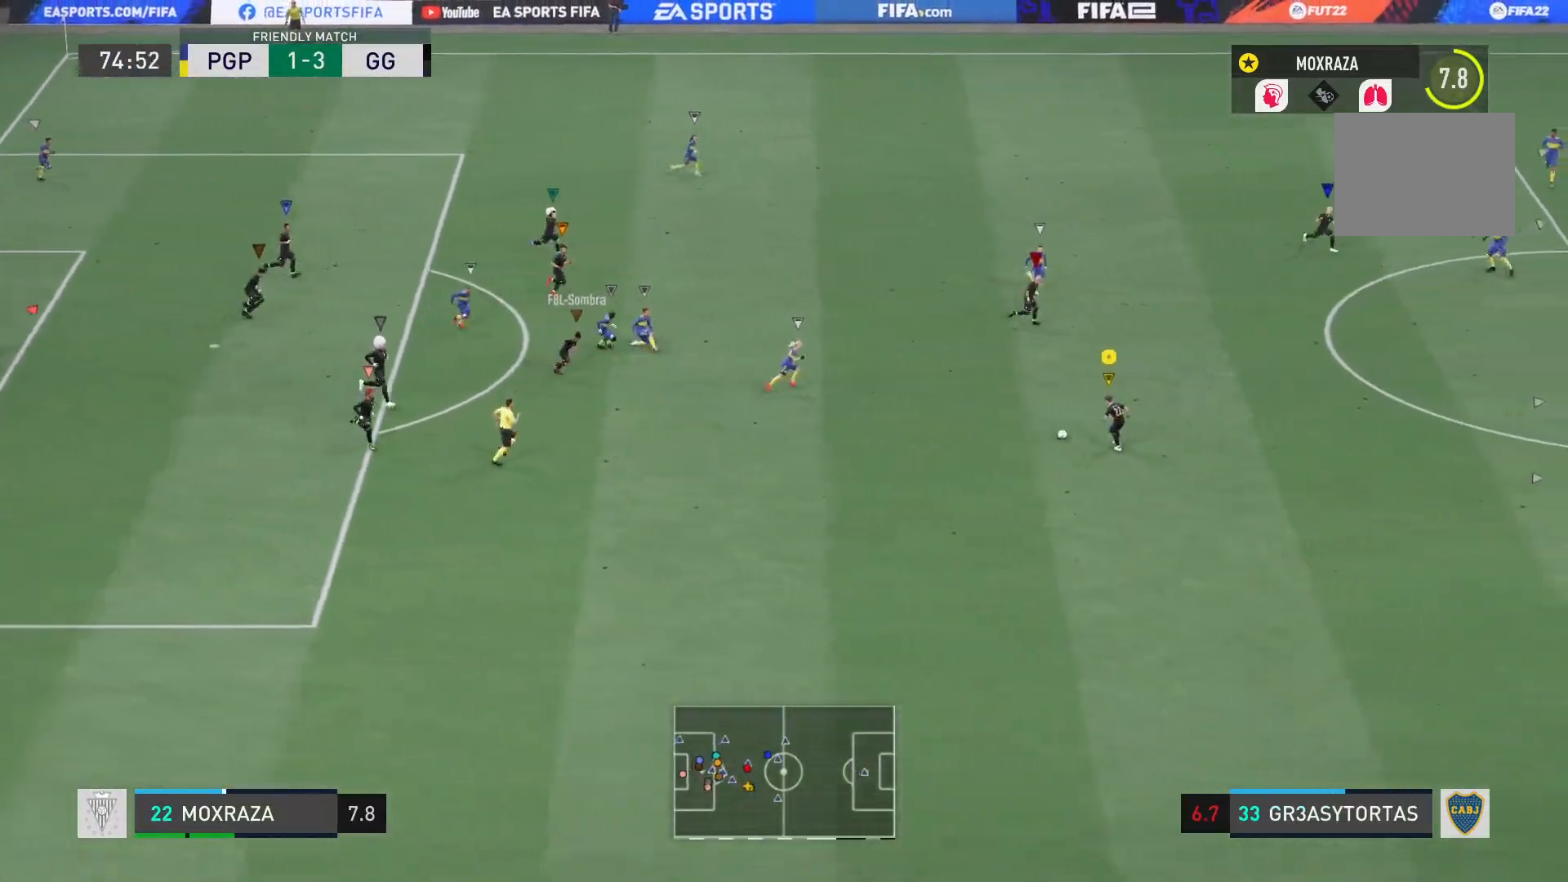
{"buttons": ["L2", "R2"], "left_stick": "down-right", "right_stick": "center", "events": [[217, "left_stick", "down-right"], [284, "L1", "down"], [400, "R2", "up"], [417, "L1", "up"], [417, "L2", "down"], [501, "R2", "down"]]}
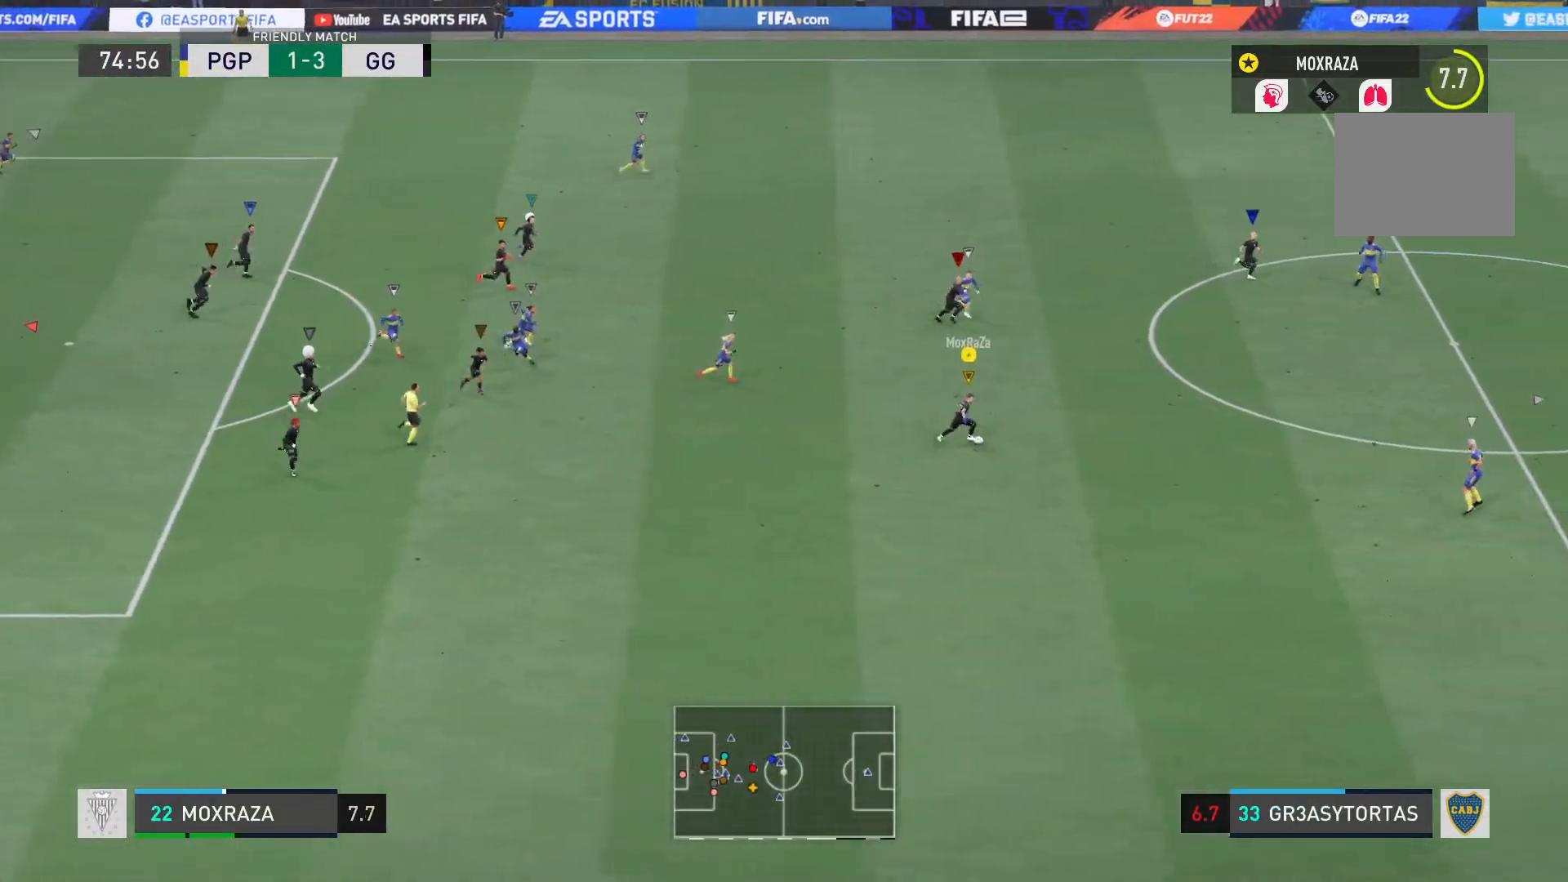
{"buttons": ["R2"], "left_stick": "down-right", "right_stick": "center", "events": [[116, "L2", "up"]]}
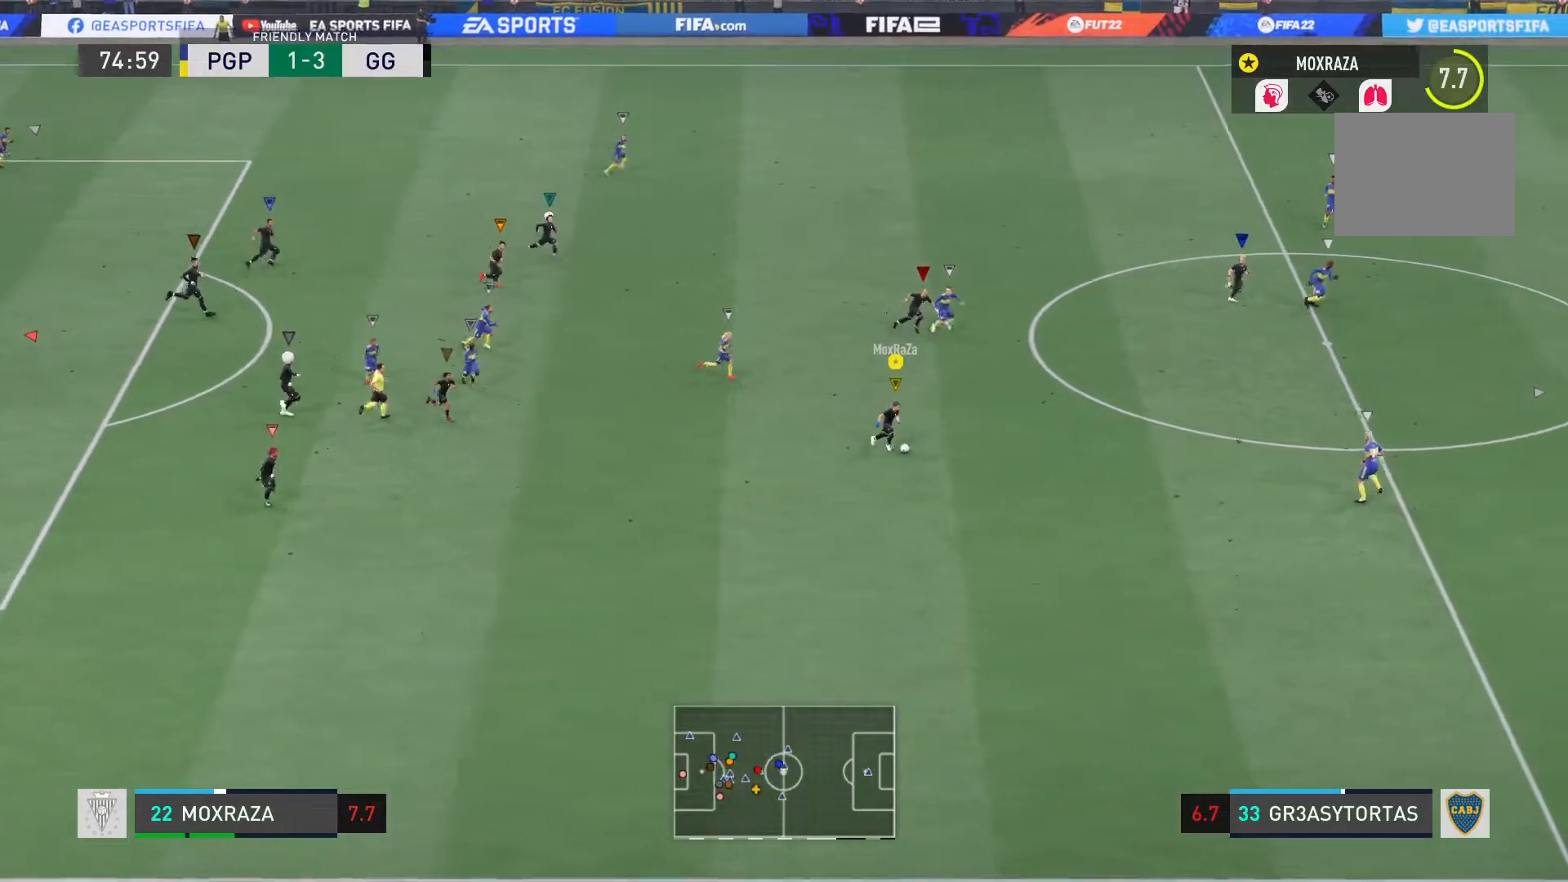
{"buttons": [], "left_stick": "down-right", "right_stick": "center", "events": [[200, "R2", "up"]]}
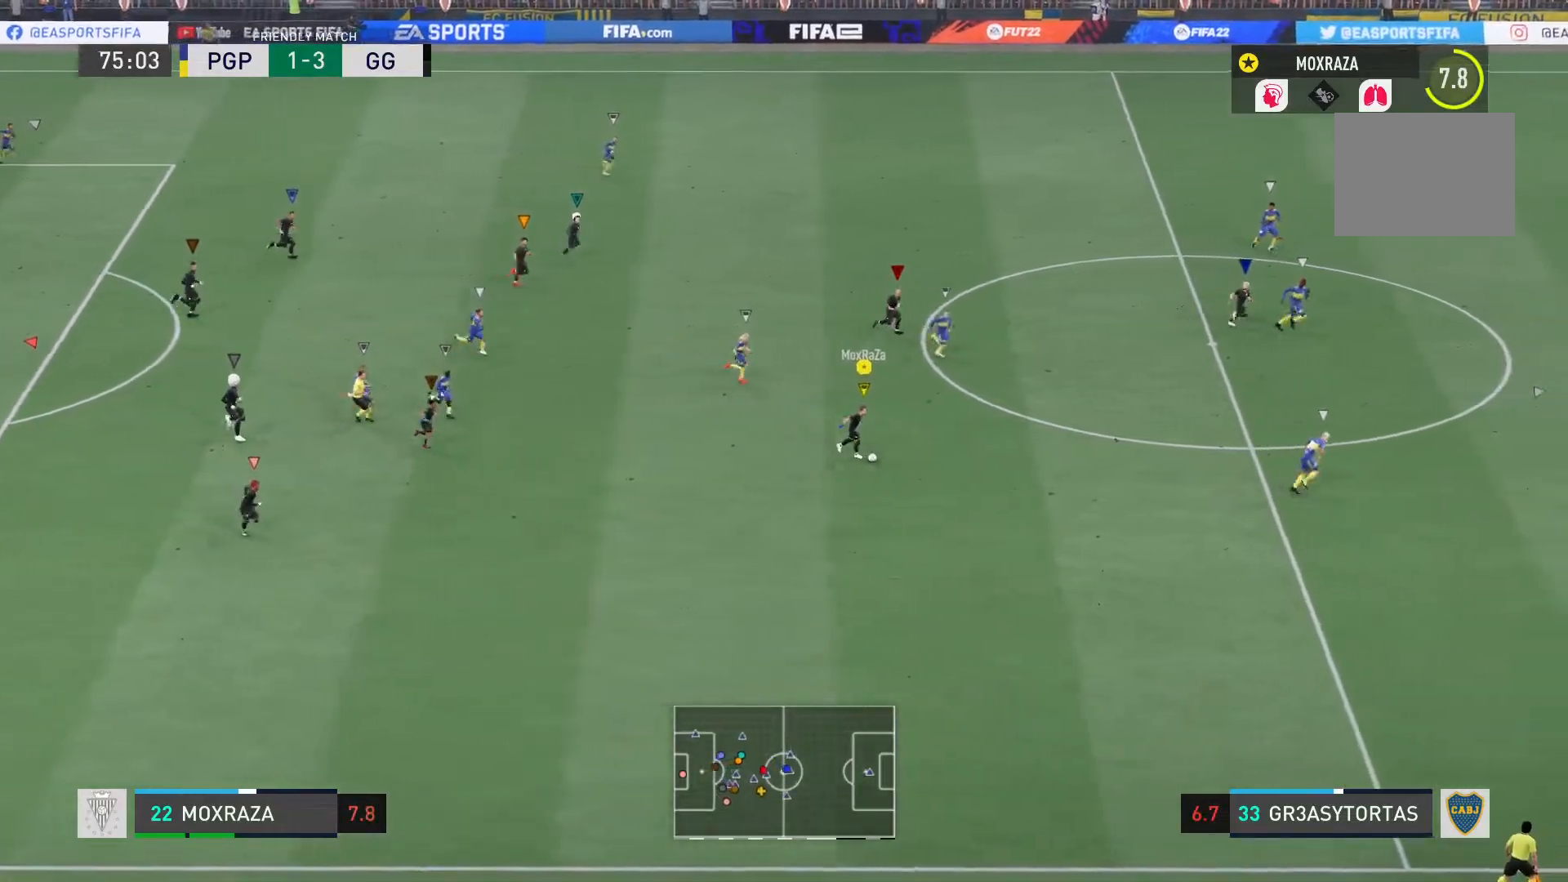
{"buttons": ["R2"], "left_stick": "down-right", "right_stick": "center", "events": [[183, "R2", "down"]]}
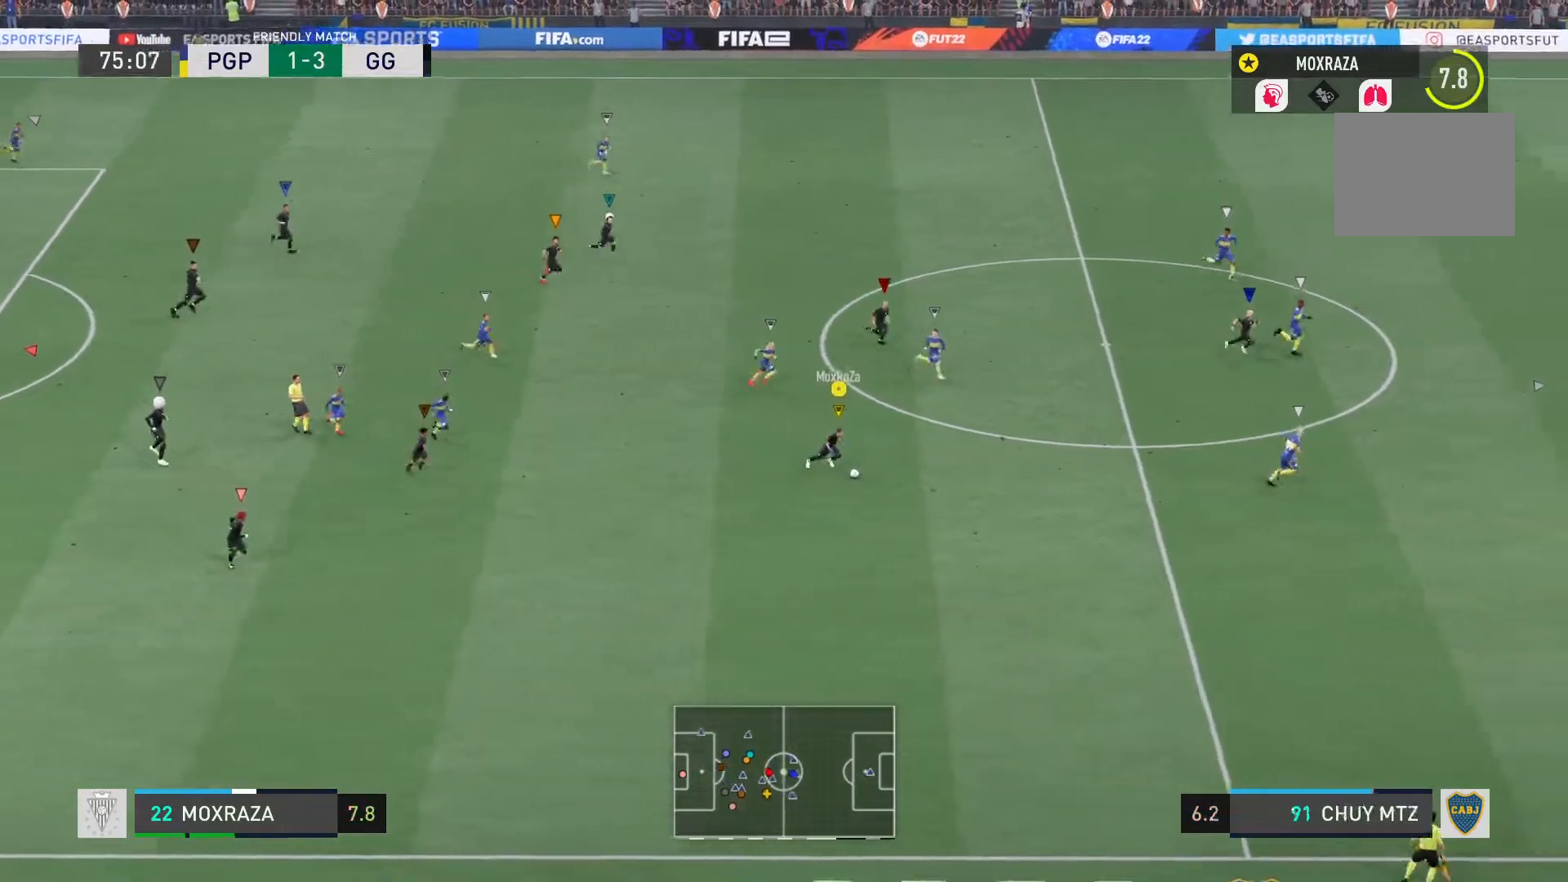
{"buttons": ["R2"], "left_stick": "down-right", "right_stick": "center", "events": []}
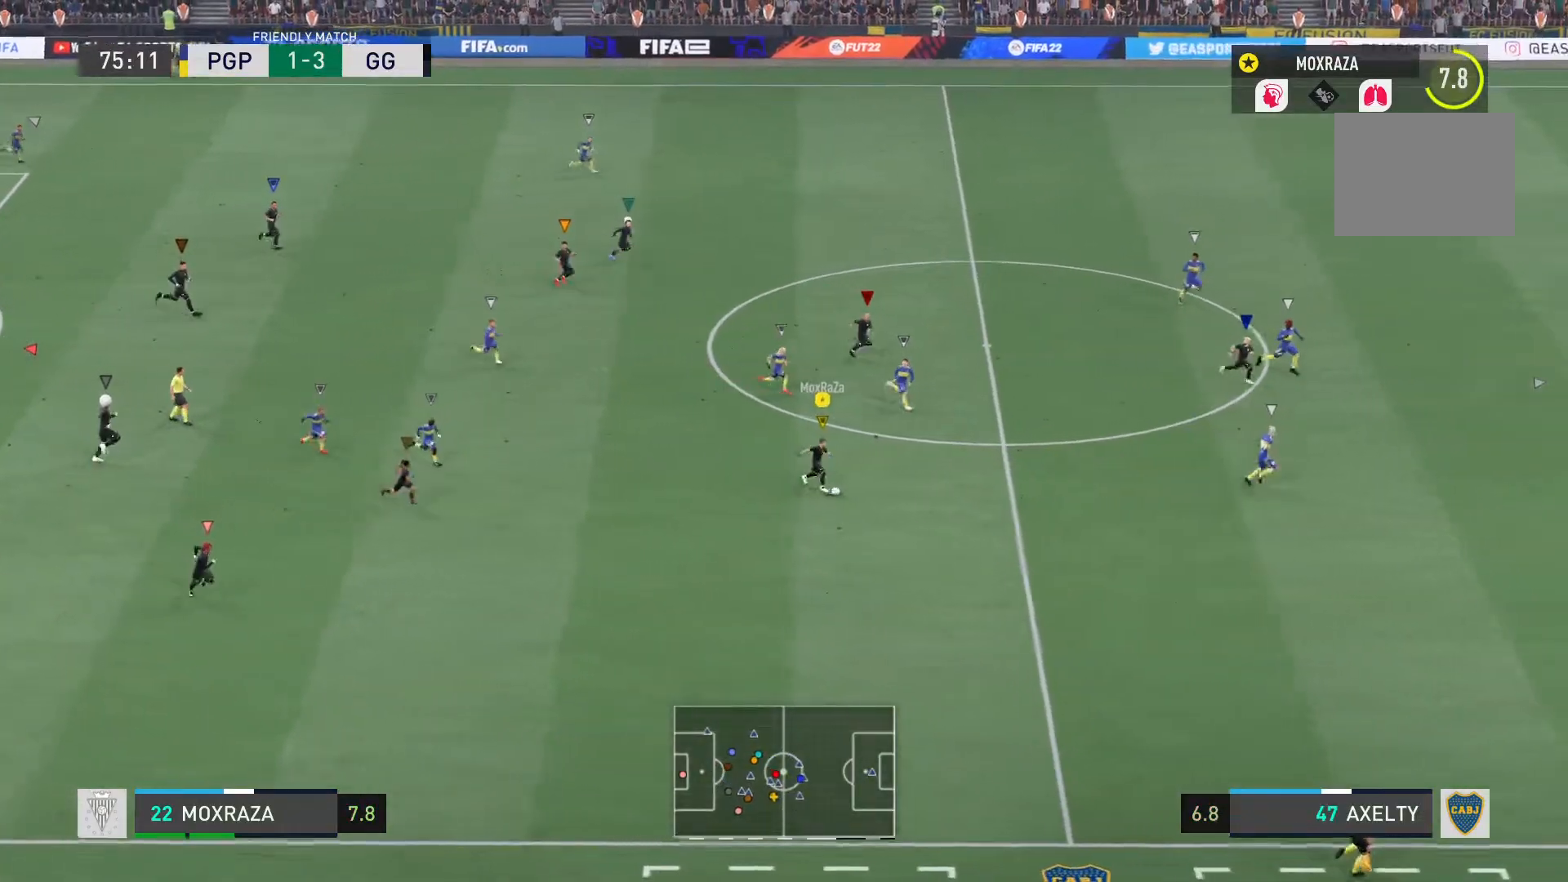
{"buttons": ["R2"], "left_stick": "down-right", "right_stick": "center", "events": []}
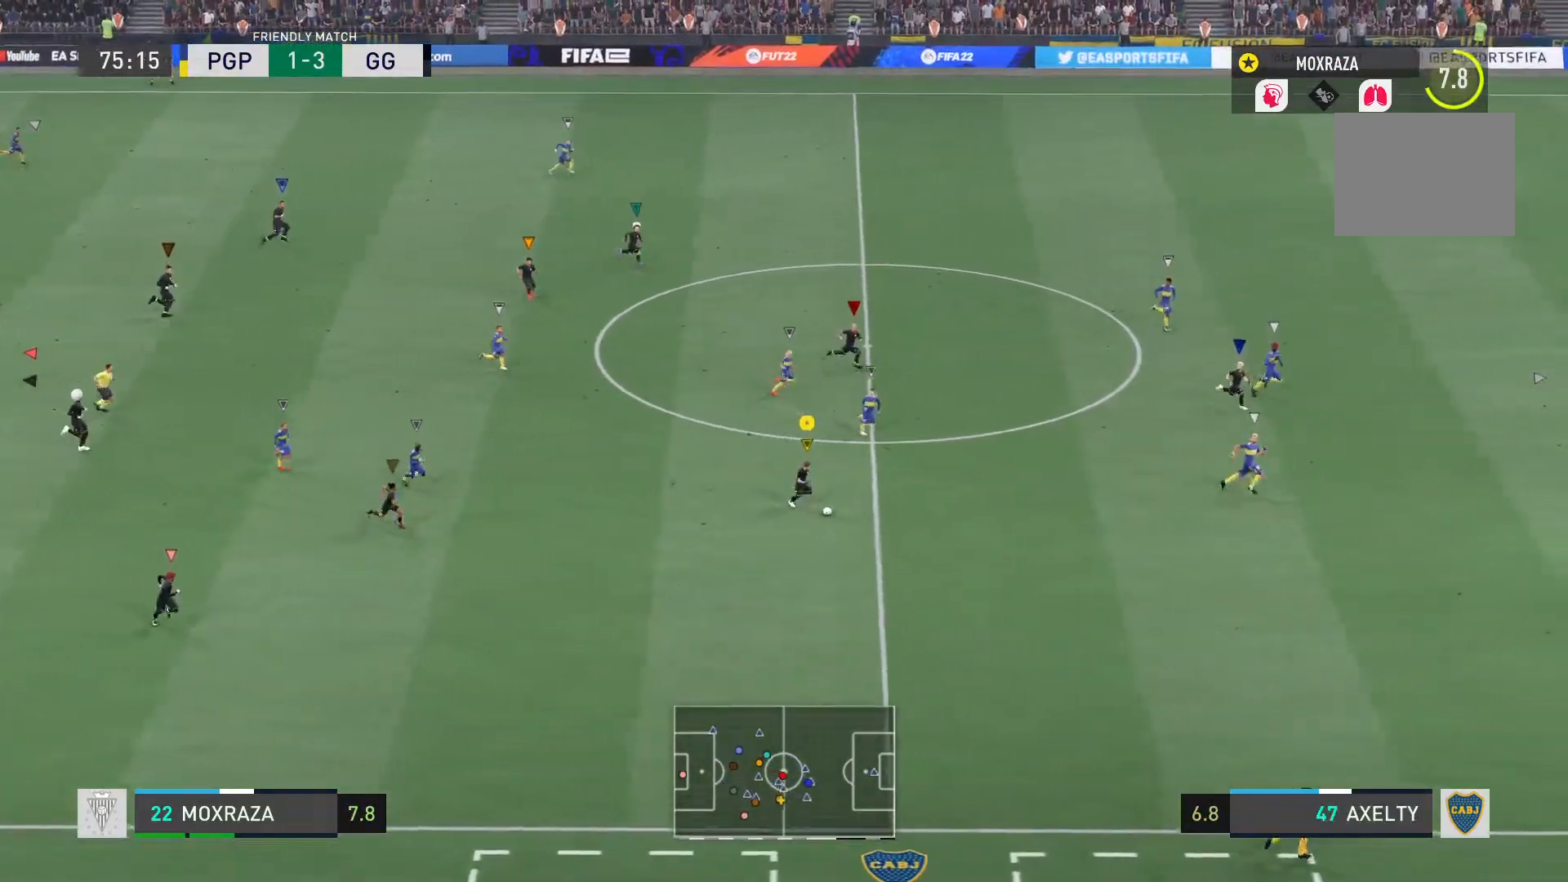
{"buttons": ["R2"], "left_stick": "down-right", "right_stick": "center", "events": []}
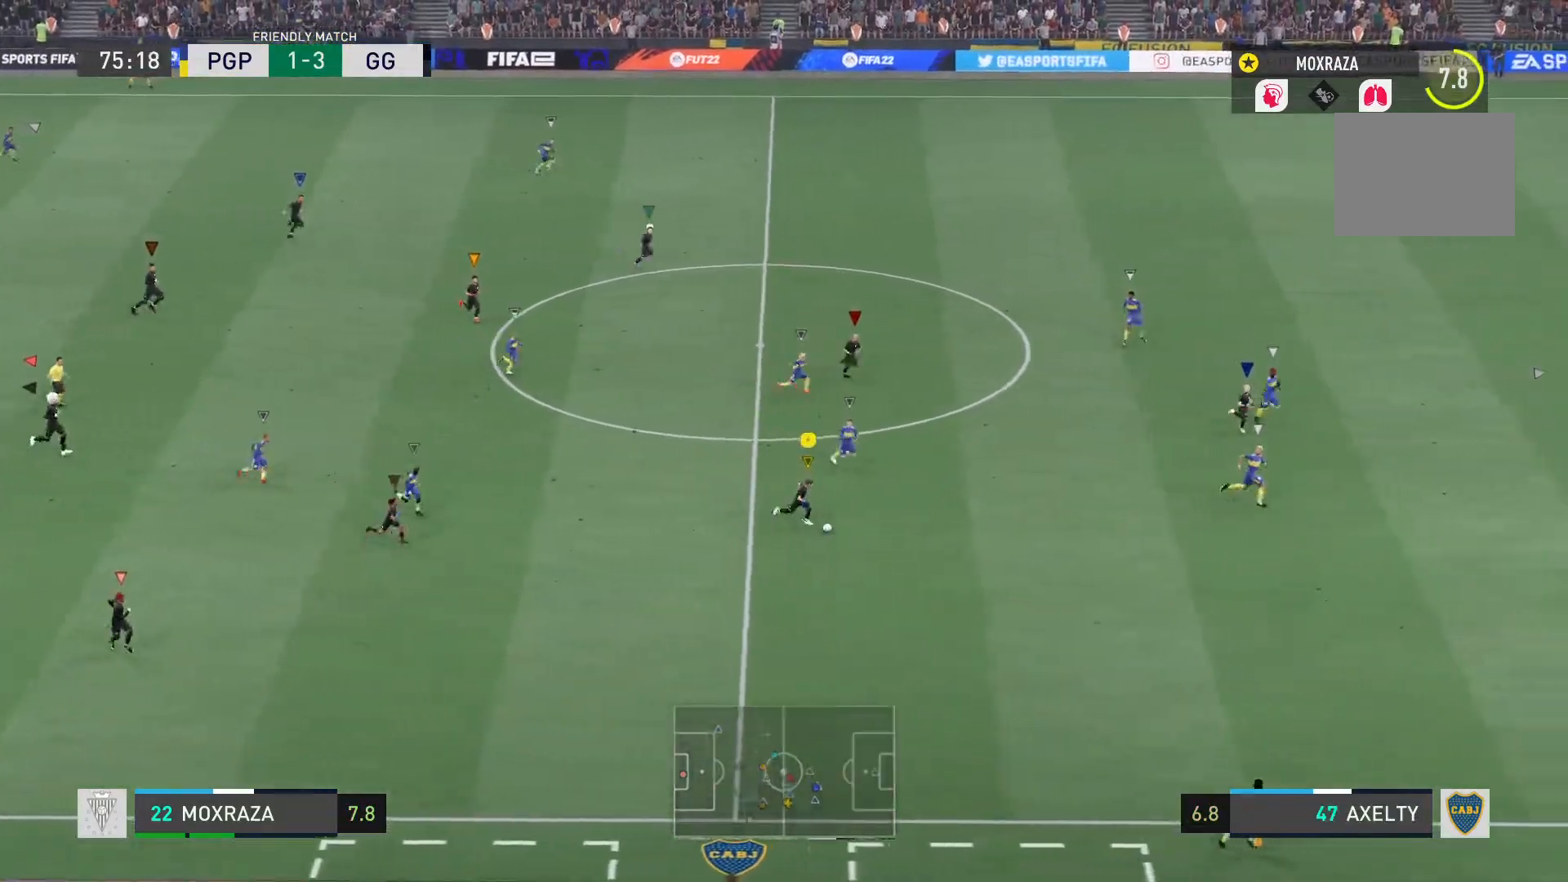
{"buttons": [], "left_stick": "down-right", "right_stick": "down-left", "events": [[133, "R2", "up"], [267, "right_stick", "down-left"]]}
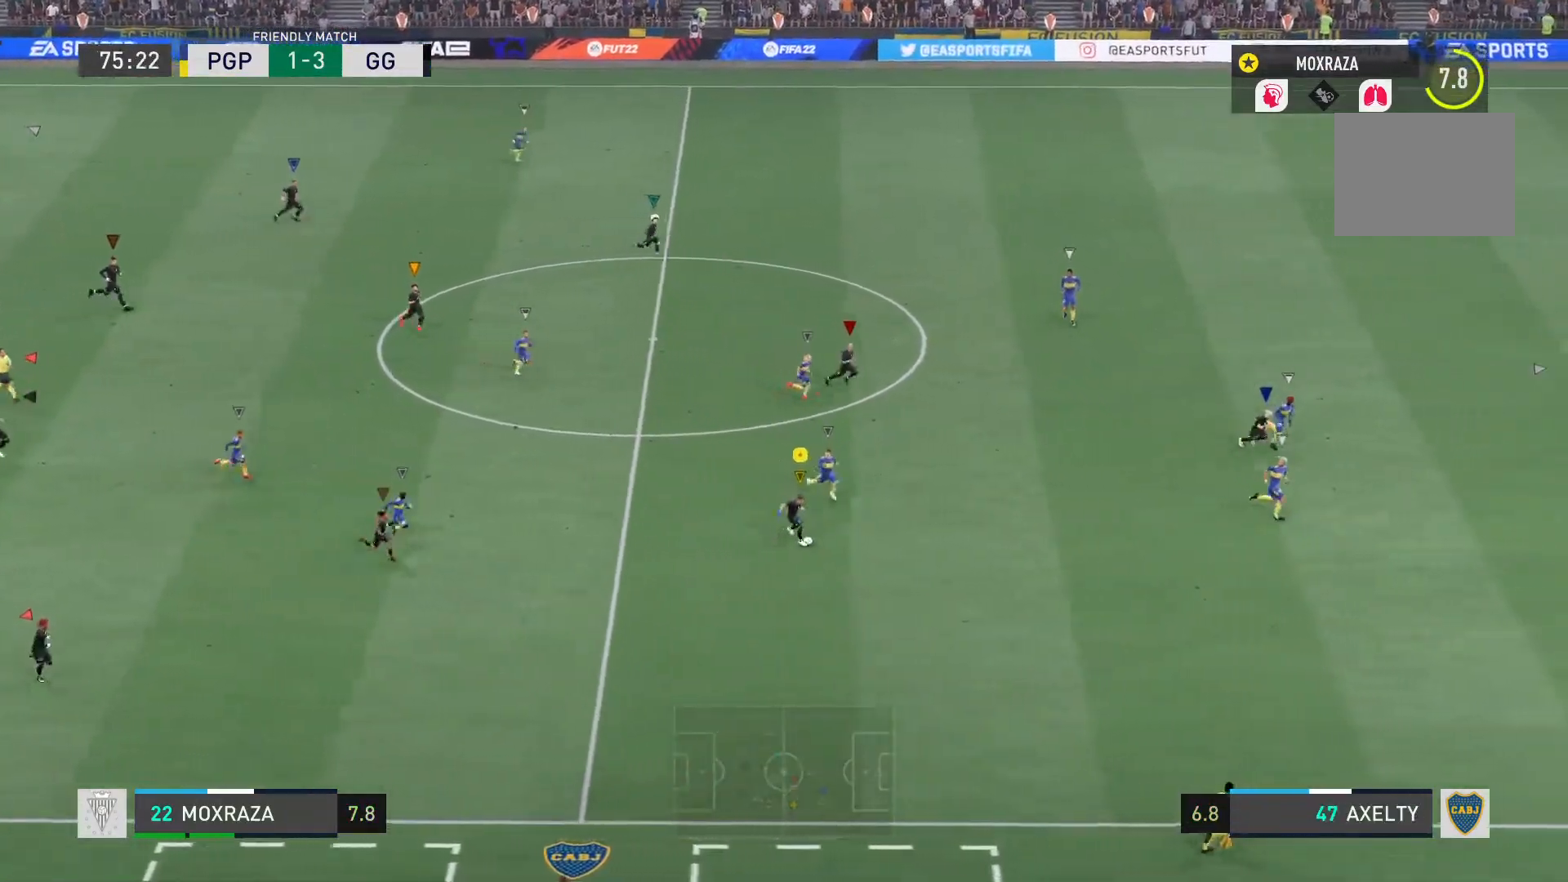
{"buttons": [], "left_stick": "up-right", "right_stick": "center", "events": [[267, "left_stick", "right"], [334, "right_stick", "center"], [417, "left_stick", "up-right"]]}
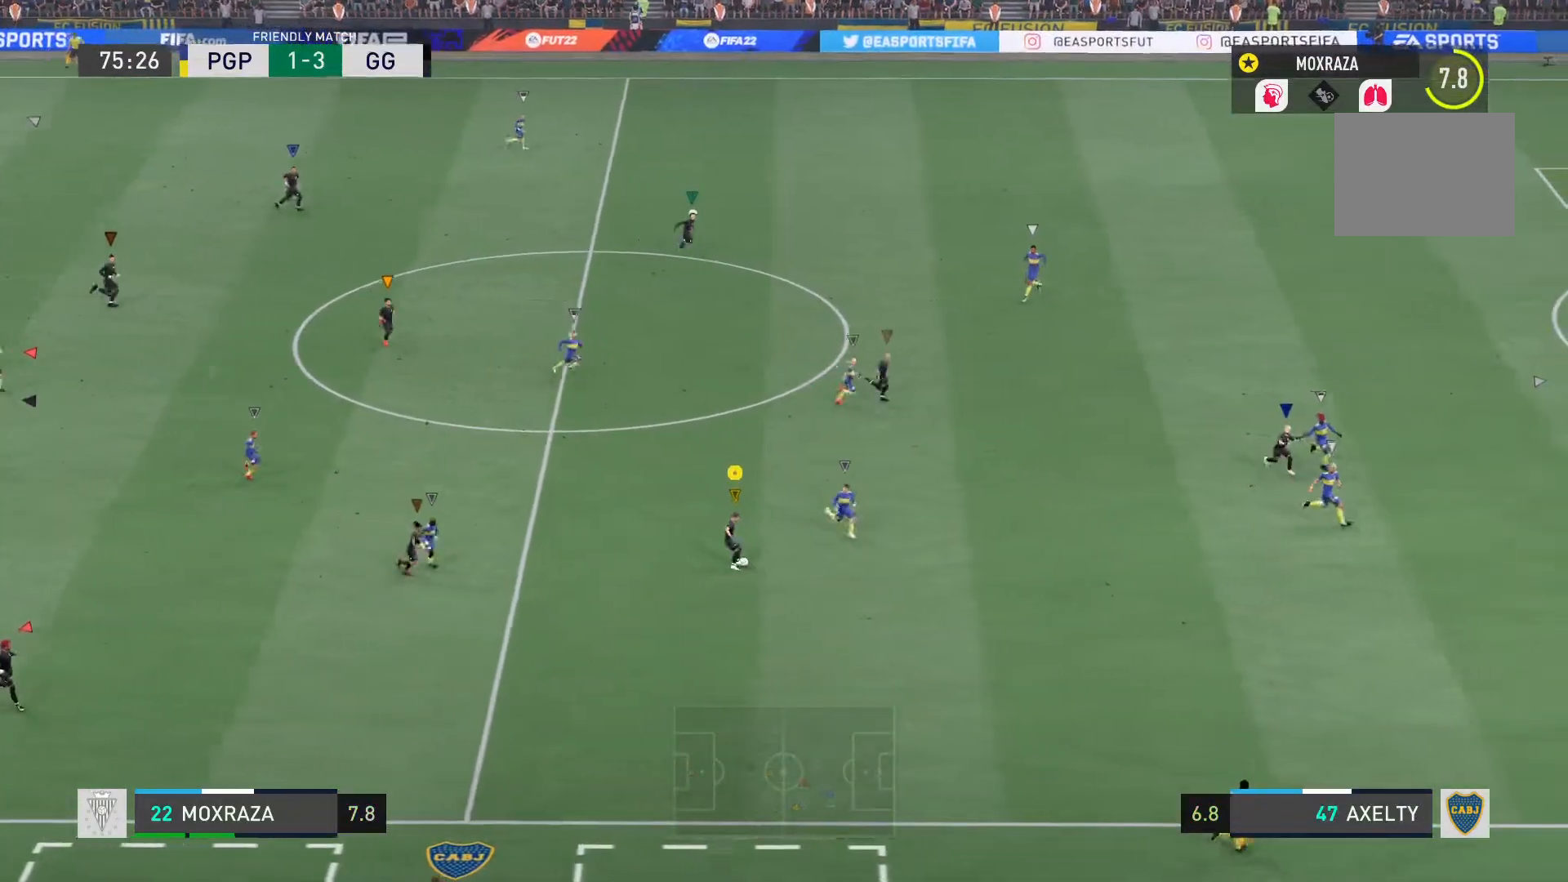
{"buttons": ["R2"], "left_stick": "right", "right_stick": "center", "events": [[100, "left_stick", "right"], [417, "R2", "down"]]}